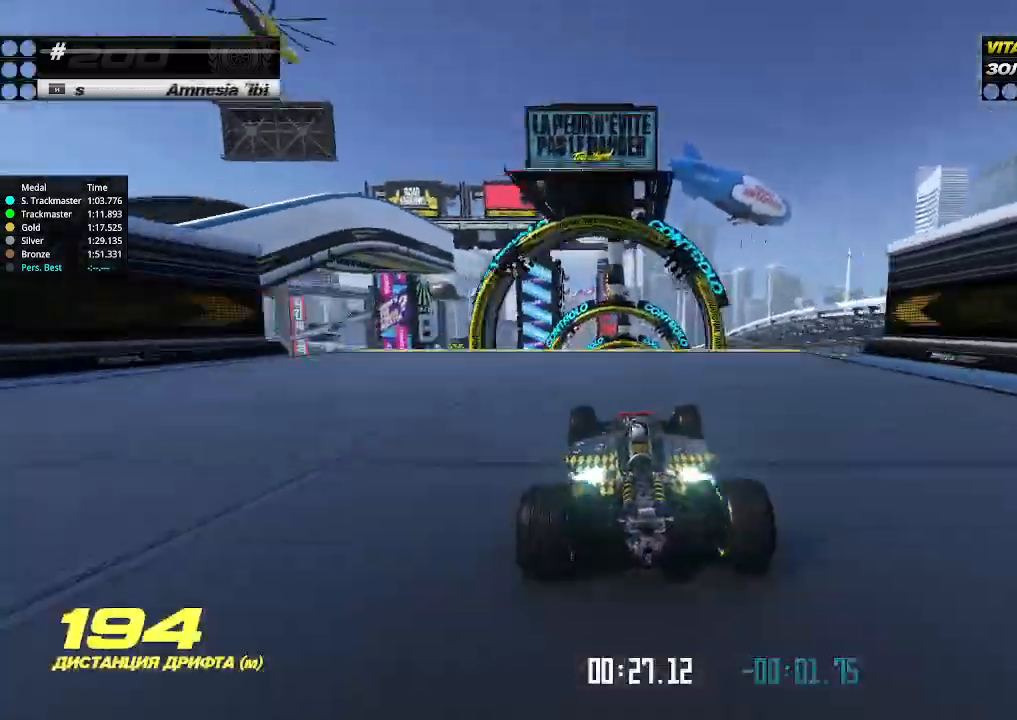
Gameplay with keyboard; each line is a JSON object with the keys held at the frame after it. "events" lists presses ("down") and releases ("up") of "down", "left", "right" and "up" between this image and that frame as [ms after this image, input, new state], when the widget could be followed in between. No other keys are recorded. Mouse input is not recorded.
{"keys": ["up"], "events": [[66, "right", "up"]]}
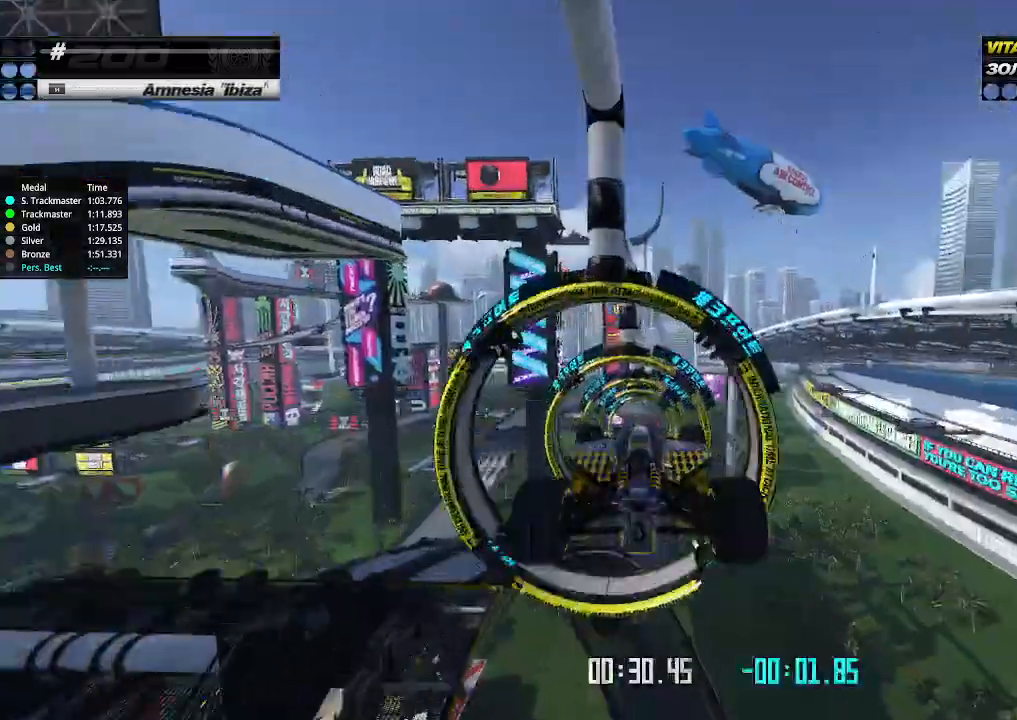
{"keys": ["up"], "events": [[166, "left", "down"], [266, "left", "up"], [266, "right", "down"], [500, "right", "up"]]}
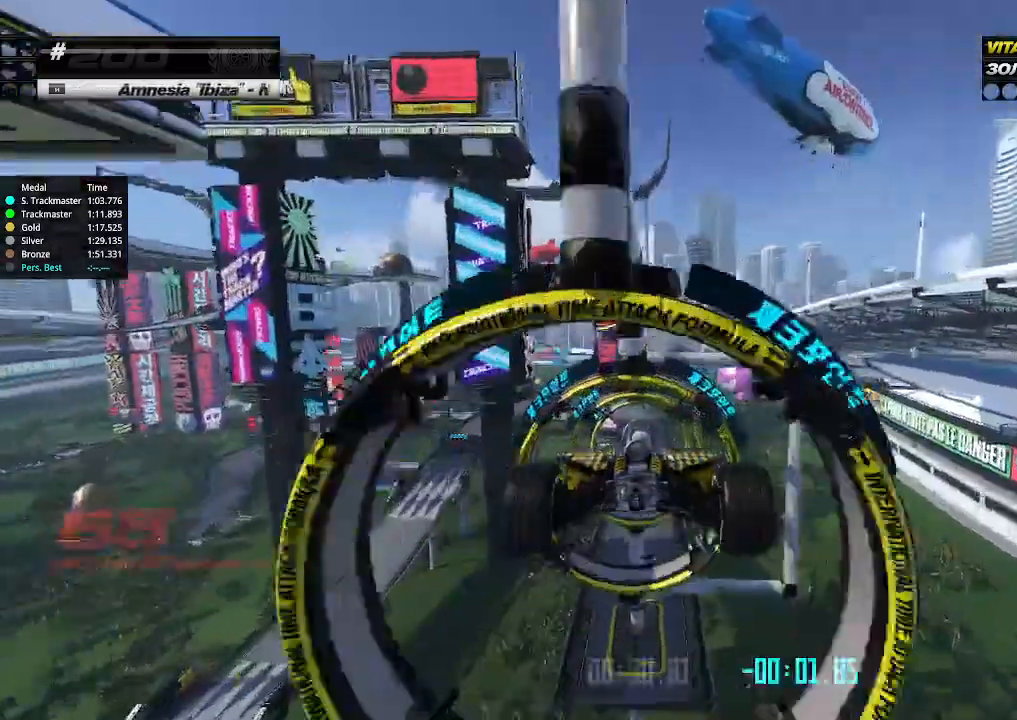
{"keys": ["left", "up"], "events": [[133, "left", "down"]]}
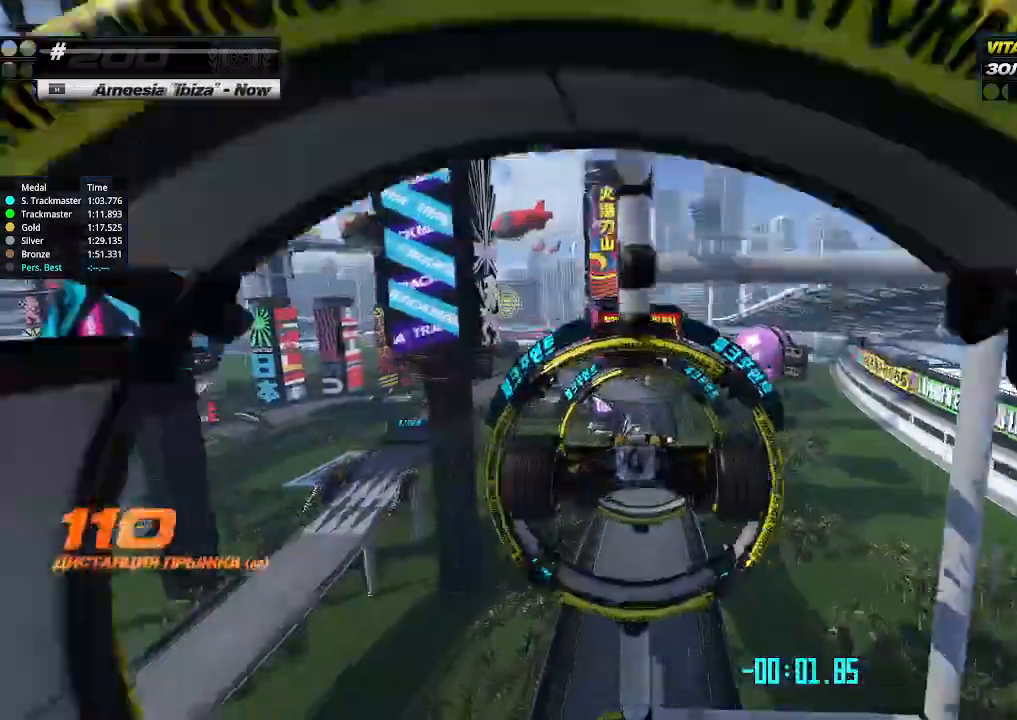
{"keys": ["down", "left"], "events": [[366, "up", "up"], [466, "down", "down"]]}
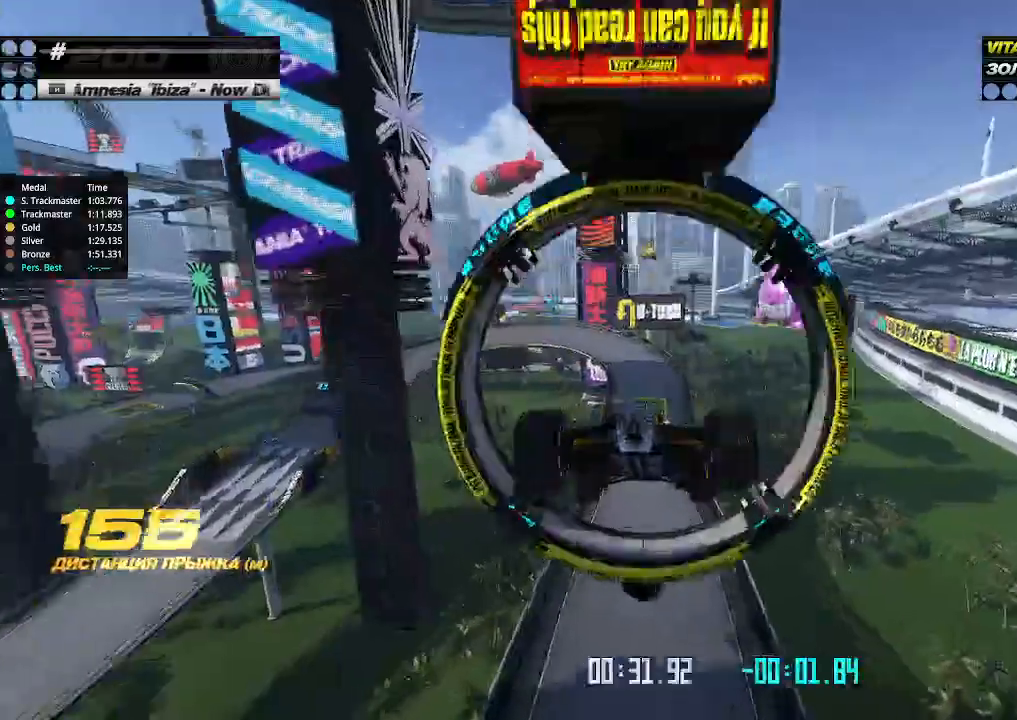
{"keys": ["left"], "events": [[100, "down", "up"]]}
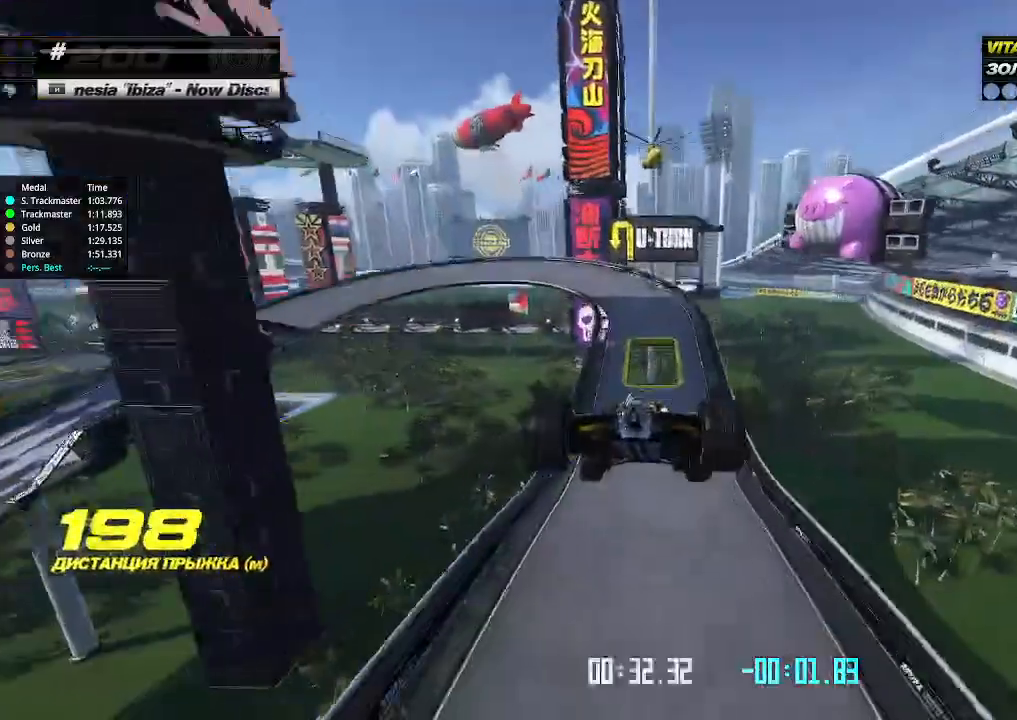
{"keys": ["left", "up"], "events": [[300, "up", "down"]]}
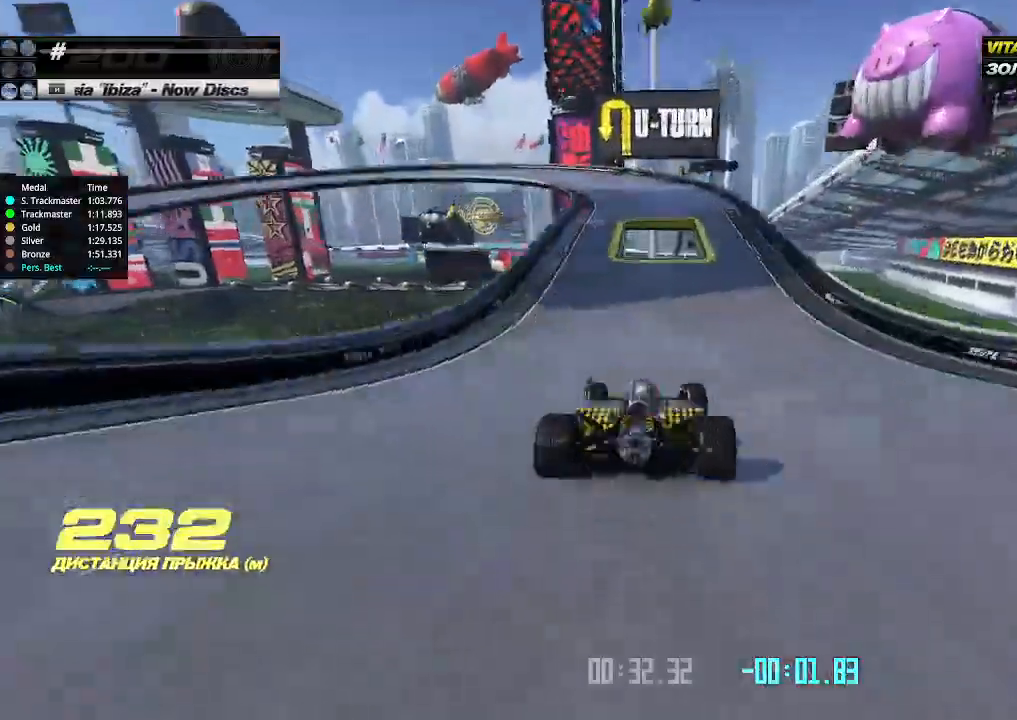
{"keys": ["up"], "events": [[166, "left", "up"], [200, "right", "down"], [266, "right", "up"], [333, "left", "down"], [433, "left", "up"], [433, "right", "down"], [500, "right", "up"]]}
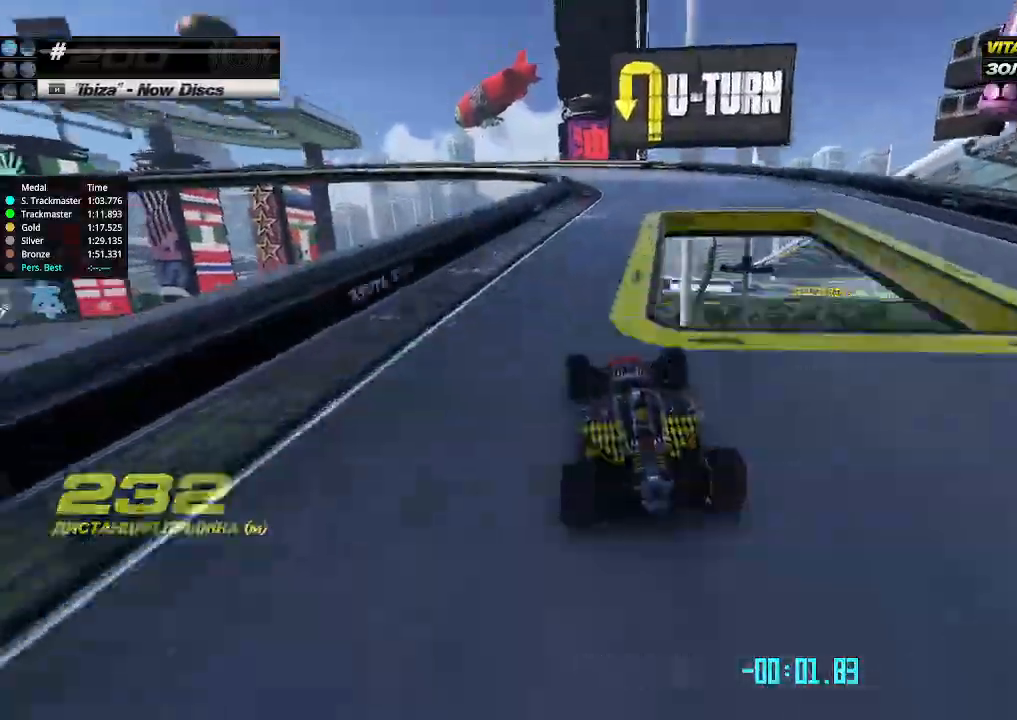
{"keys": ["left", "up"], "events": [[33, "right", "down"], [133, "right", "up"], [166, "left", "down"], [200, "up", "up"], [266, "down", "down"], [400, "down", "up"], [500, "up", "down"]]}
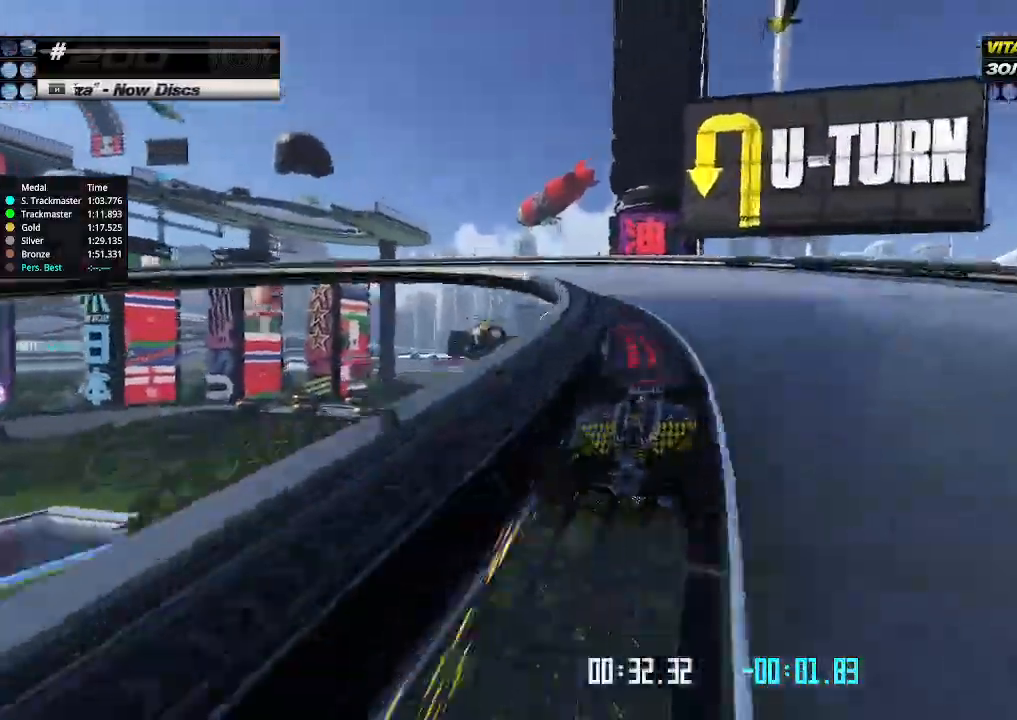
{"keys": ["left", "up"], "events": []}
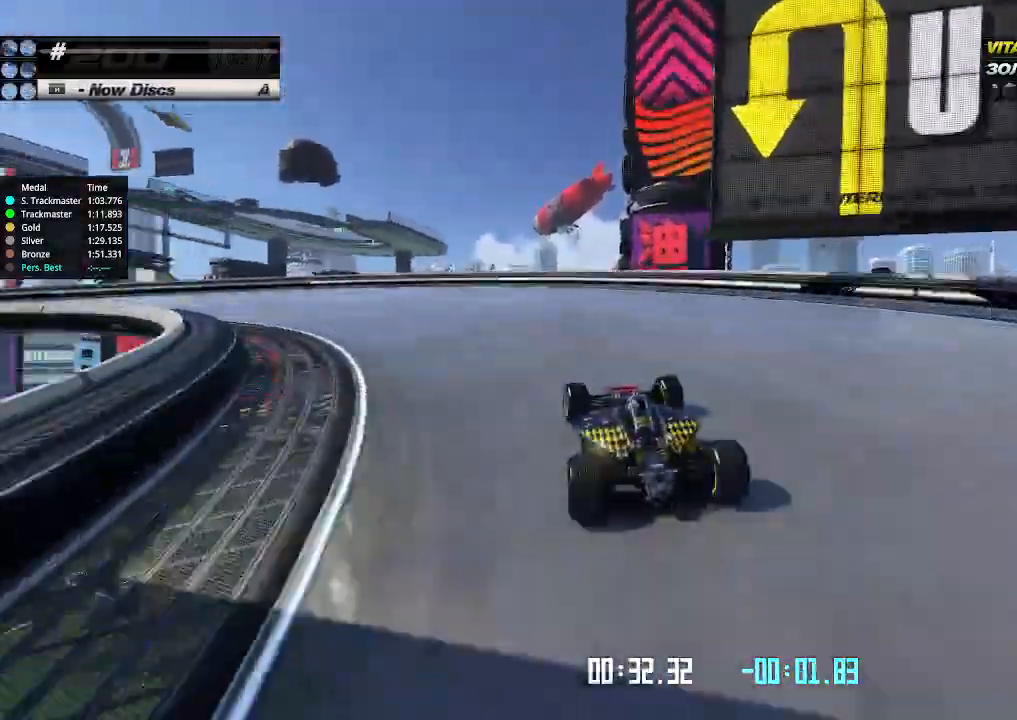
{"keys": ["left", "up"], "events": []}
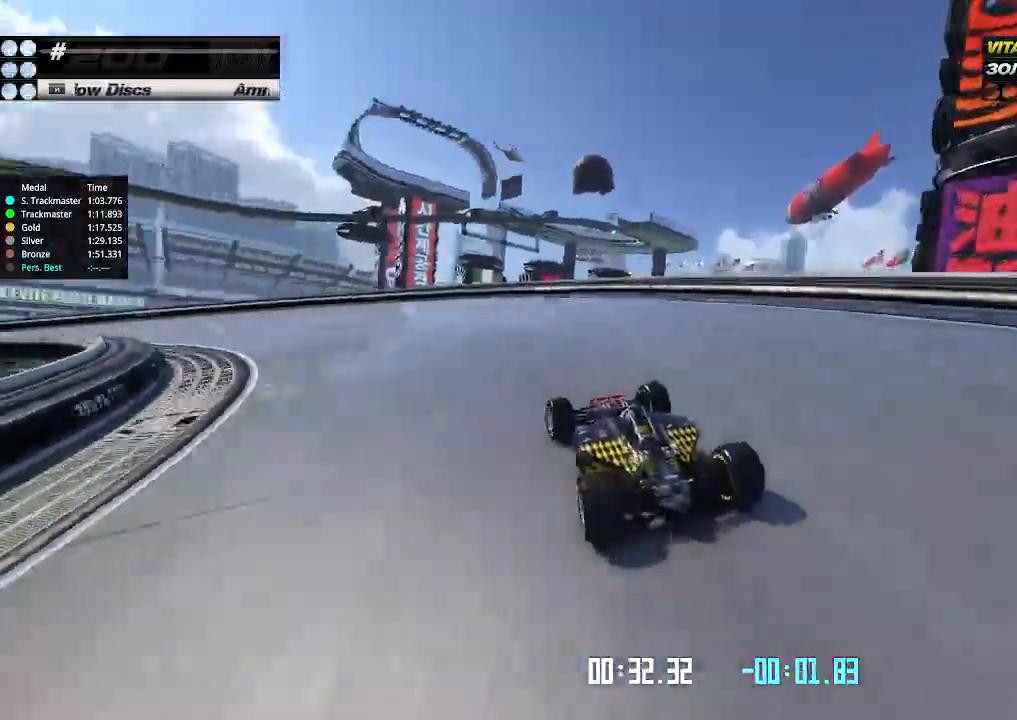
{"keys": ["left", "up"], "events": [[433, "left", "up"], [466, "left", "down"]]}
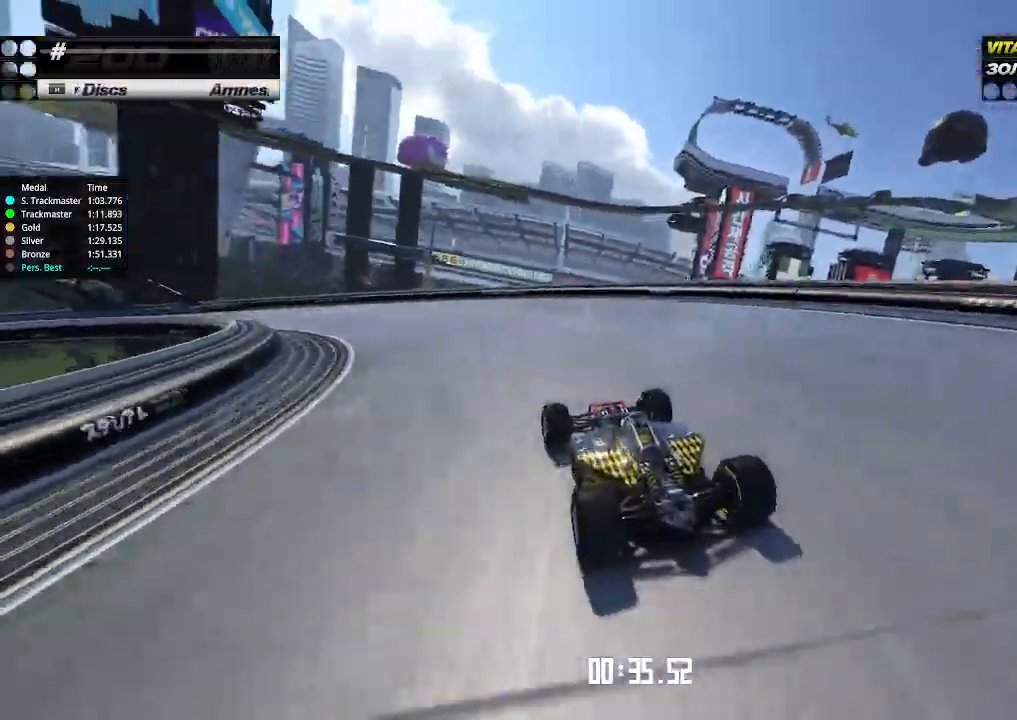
{"keys": ["left", "up"], "events": [[166, "left", "up"], [200, "left", "down"], [333, "left", "up"], [366, "left", "down"]]}
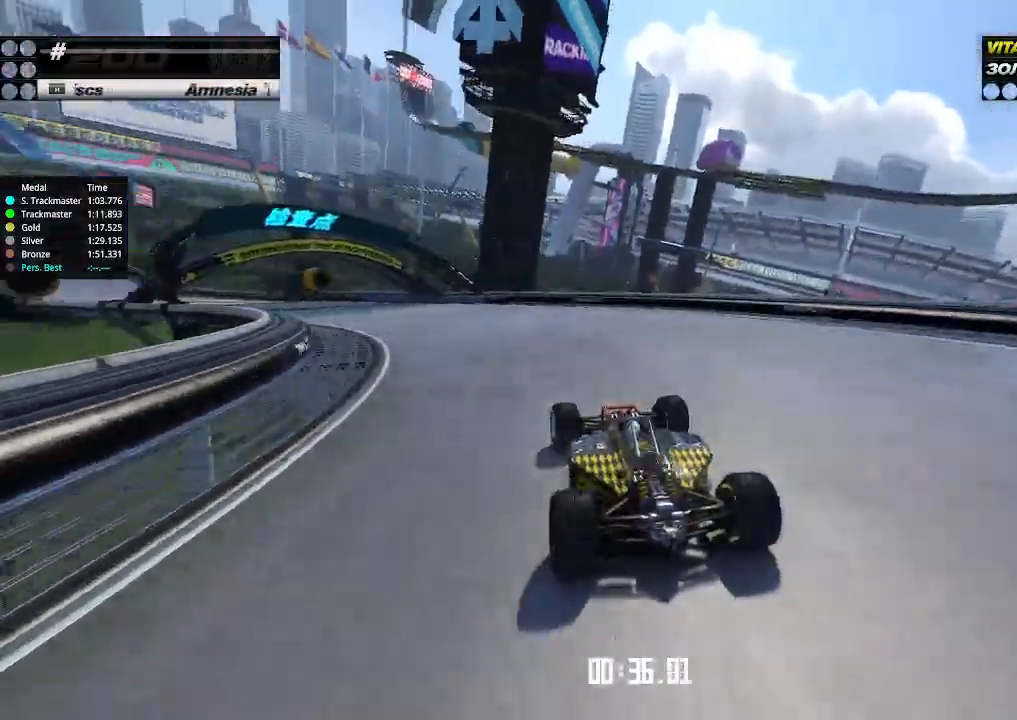
{"keys": ["up"], "events": [[466, "left", "up"]]}
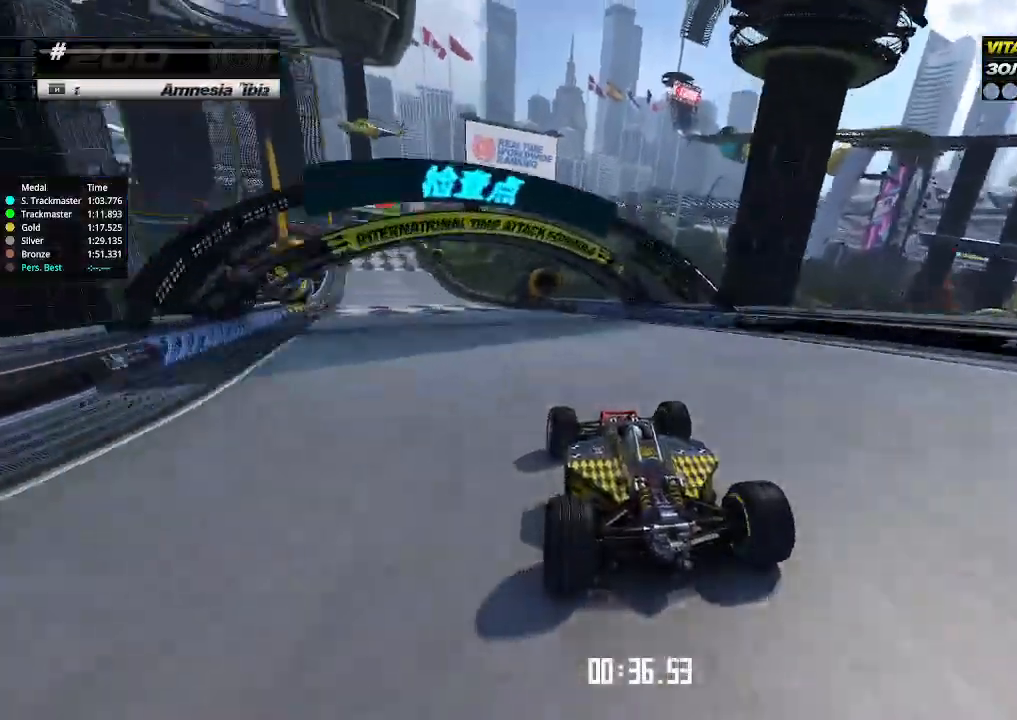
{"keys": ["up"], "events": [[33, "left", "down"], [166, "left", "up"]]}
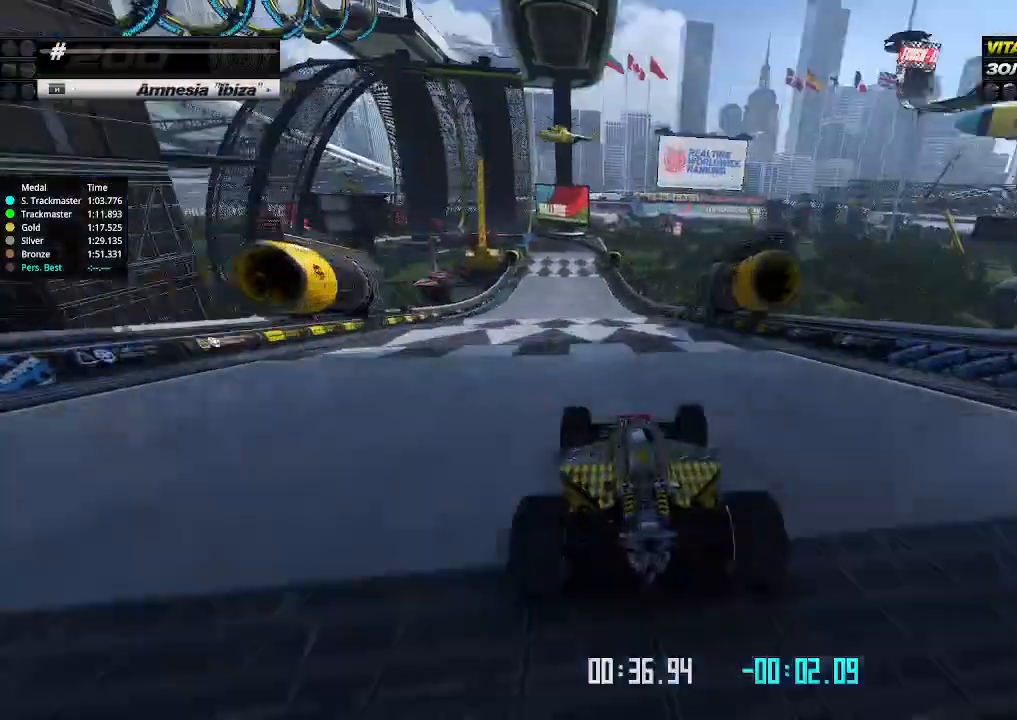
{"keys": ["up"], "events": [[66, "left", "down"], [166, "left", "up"]]}
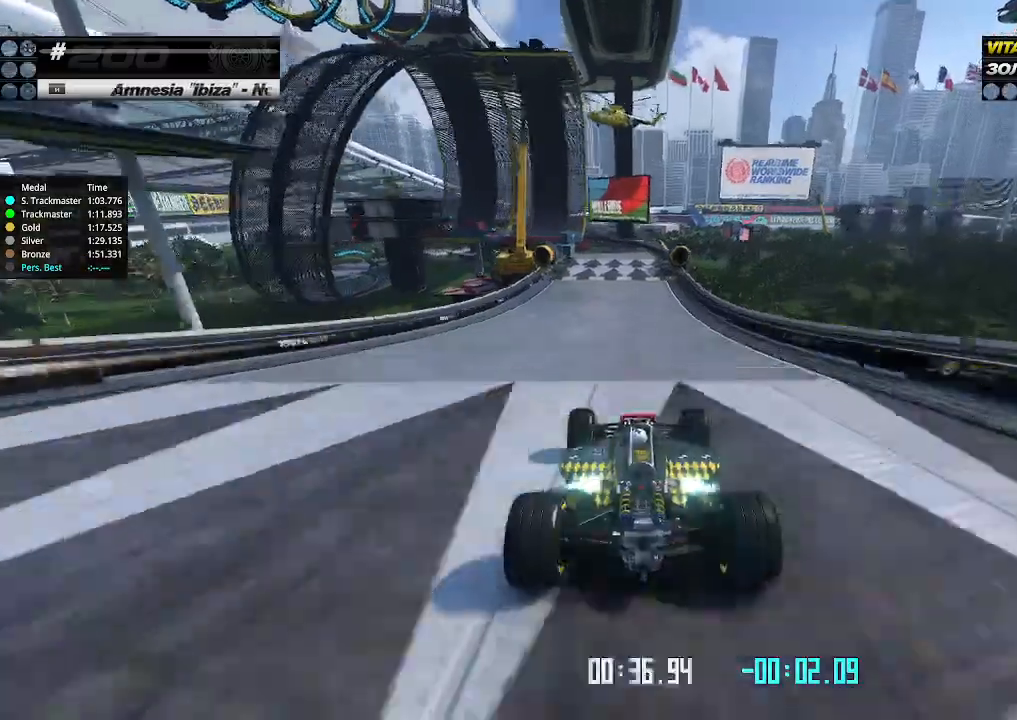
{"keys": ["left", "up"], "events": [[466, "left", "down"]]}
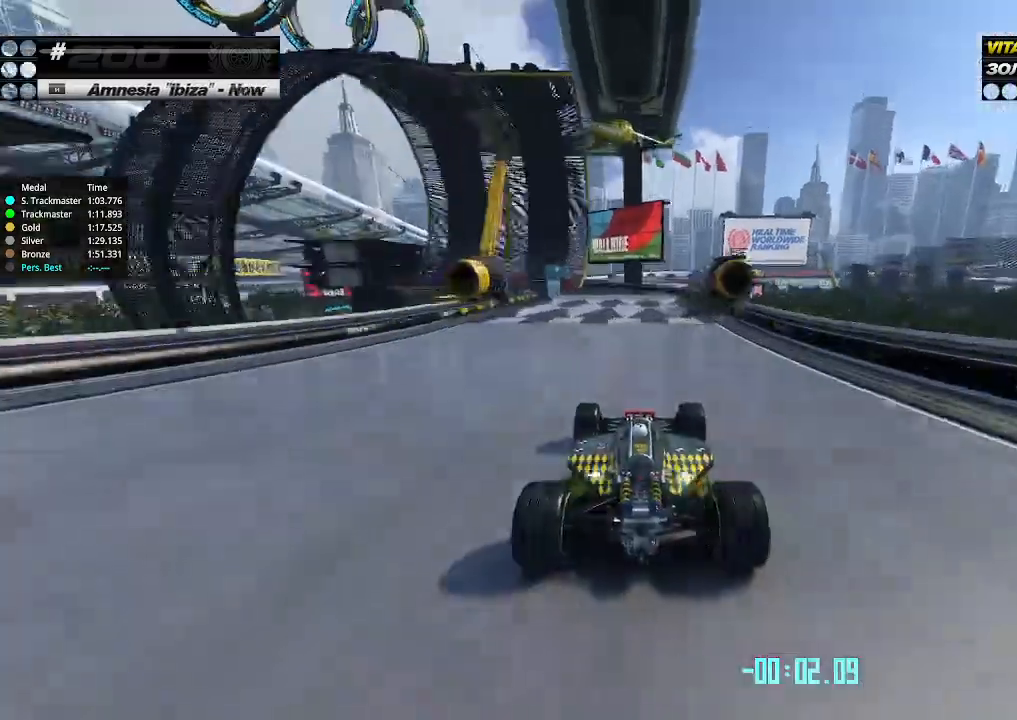
{"keys": ["left", "up"], "events": [[66, "left", "up"], [266, "left", "down"], [433, "left", "up"], [500, "left", "down"]]}
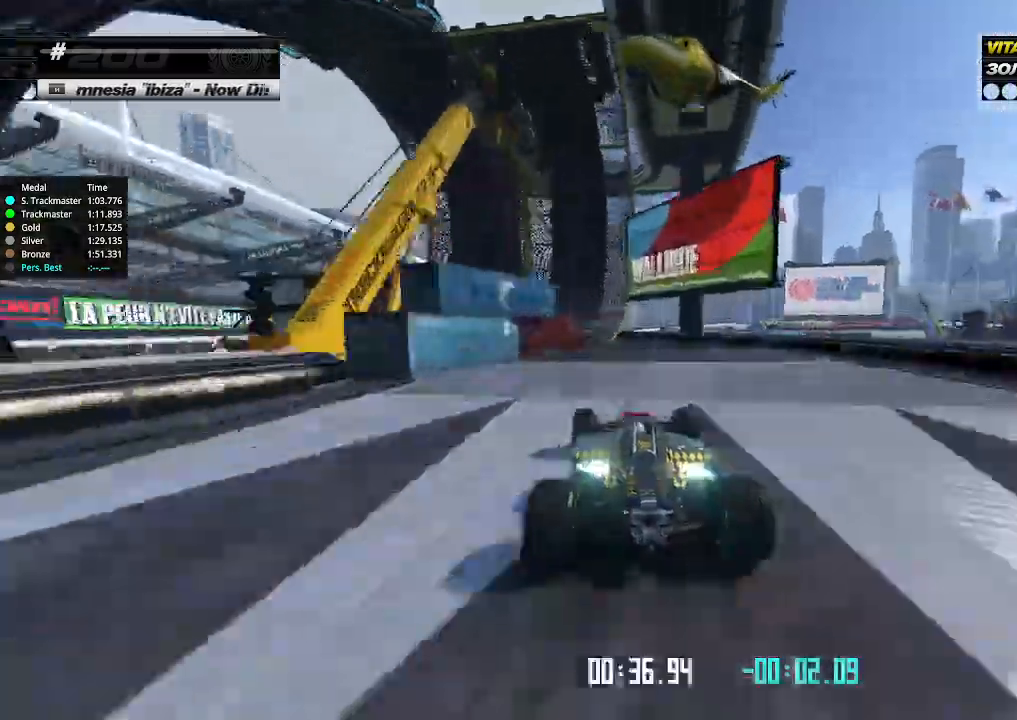
{"keys": ["up"], "events": [[100, "left", "up"], [200, "left", "down"], [433, "left", "up"]]}
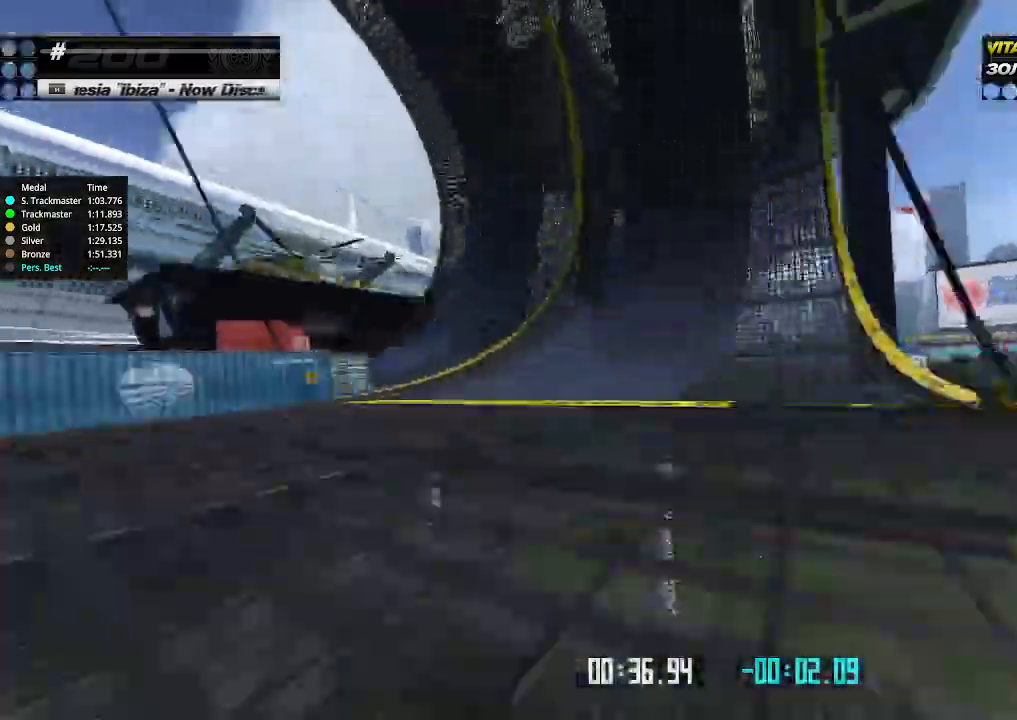
{"keys": ["up"], "events": [[100, "right", "down"], [166, "right", "up"]]}
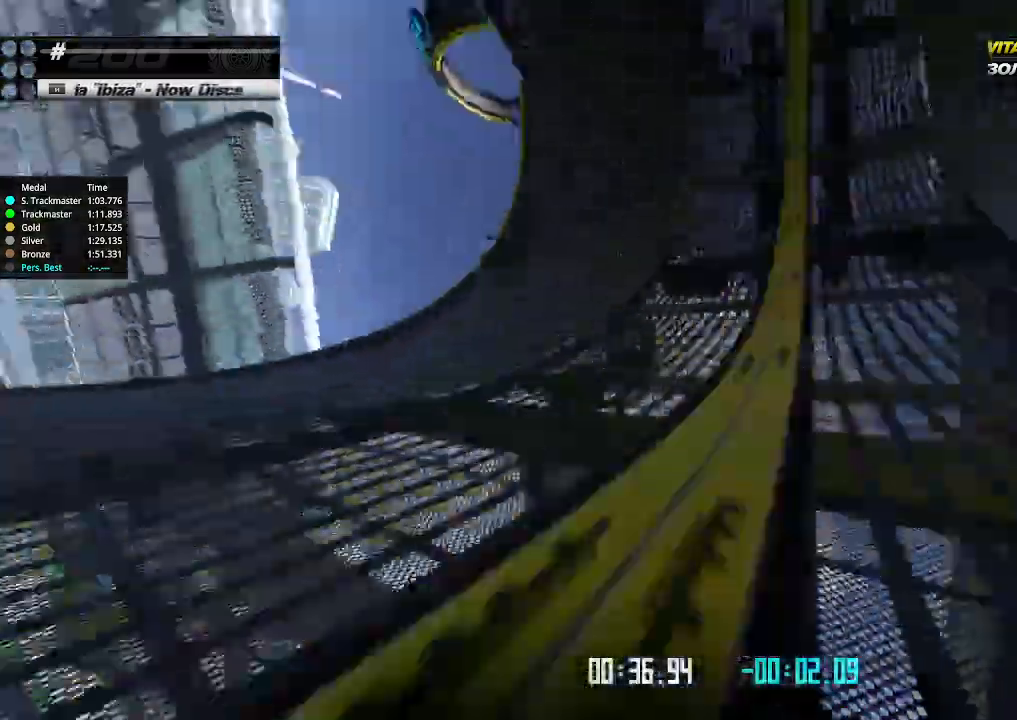
{"keys": ["up"], "events": [[100, "right", "down"], [166, "right", "up"], [433, "right", "down"], [466, "right", "up"]]}
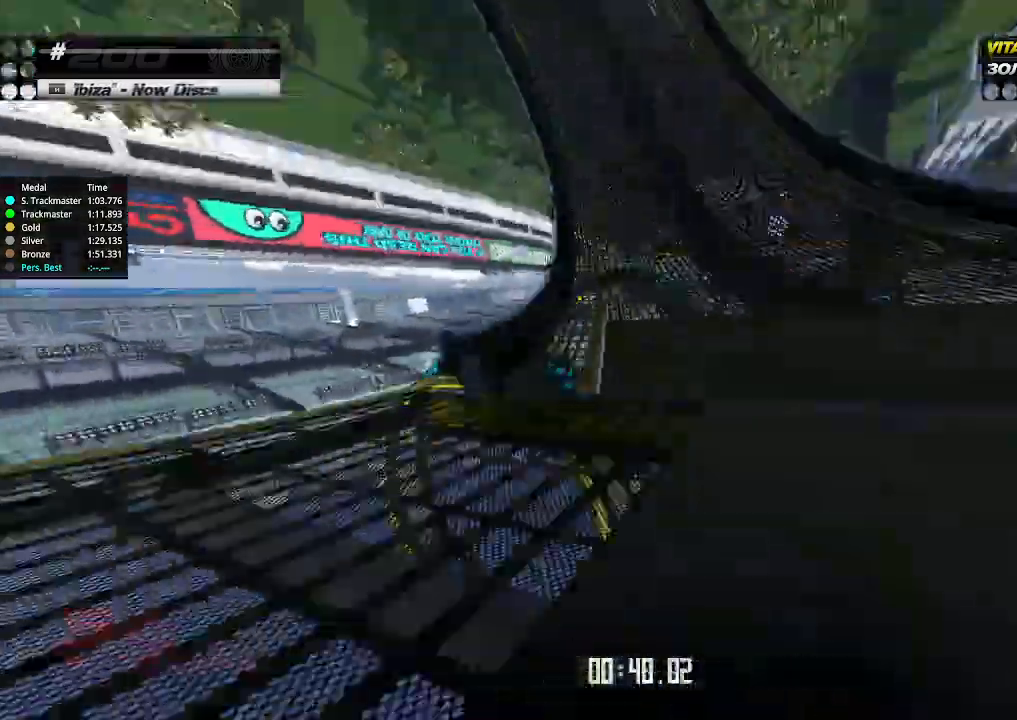
{"keys": ["up"], "events": [[200, "left", "down"], [300, "left", "up"]]}
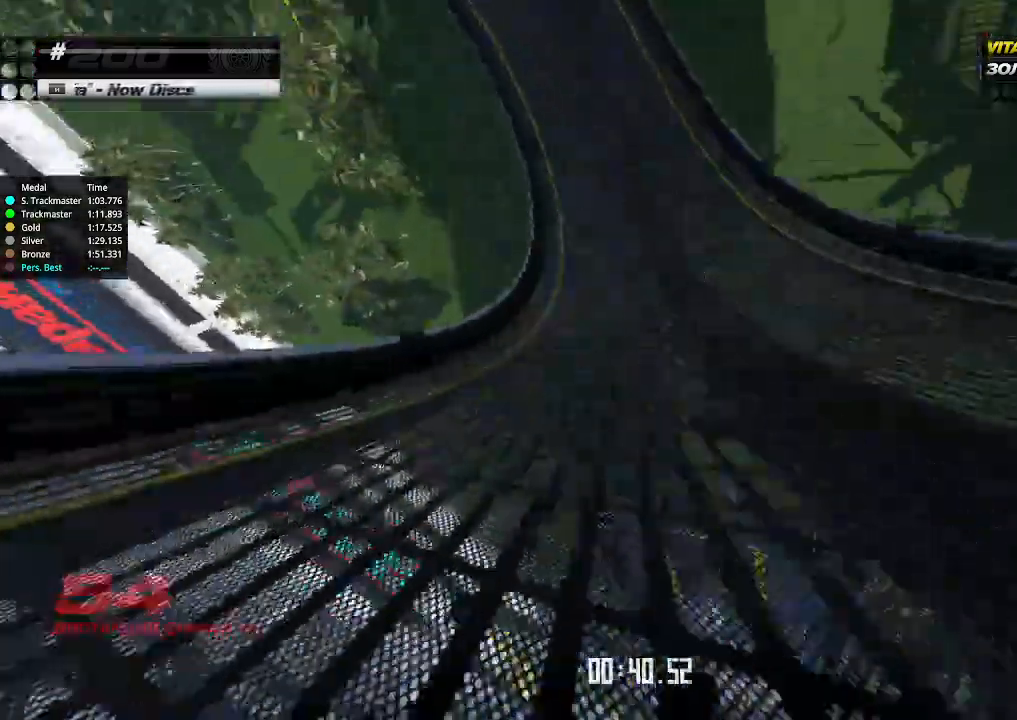
{"keys": ["up"], "events": [[266, "left", "down"], [333, "left", "up"]]}
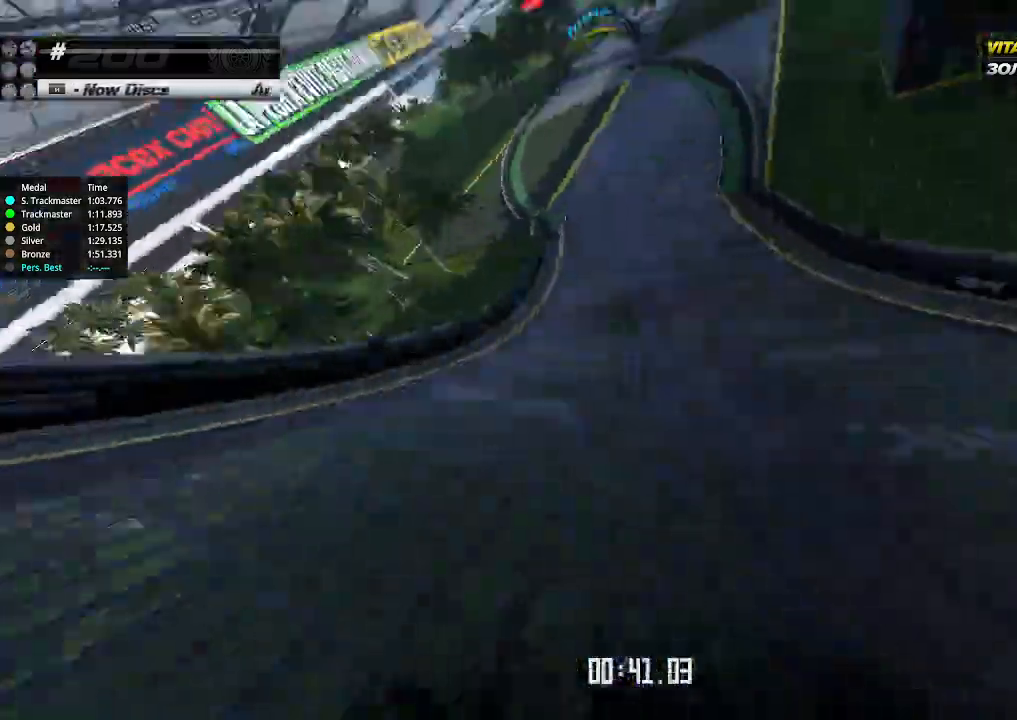
{"keys": ["up"], "events": []}
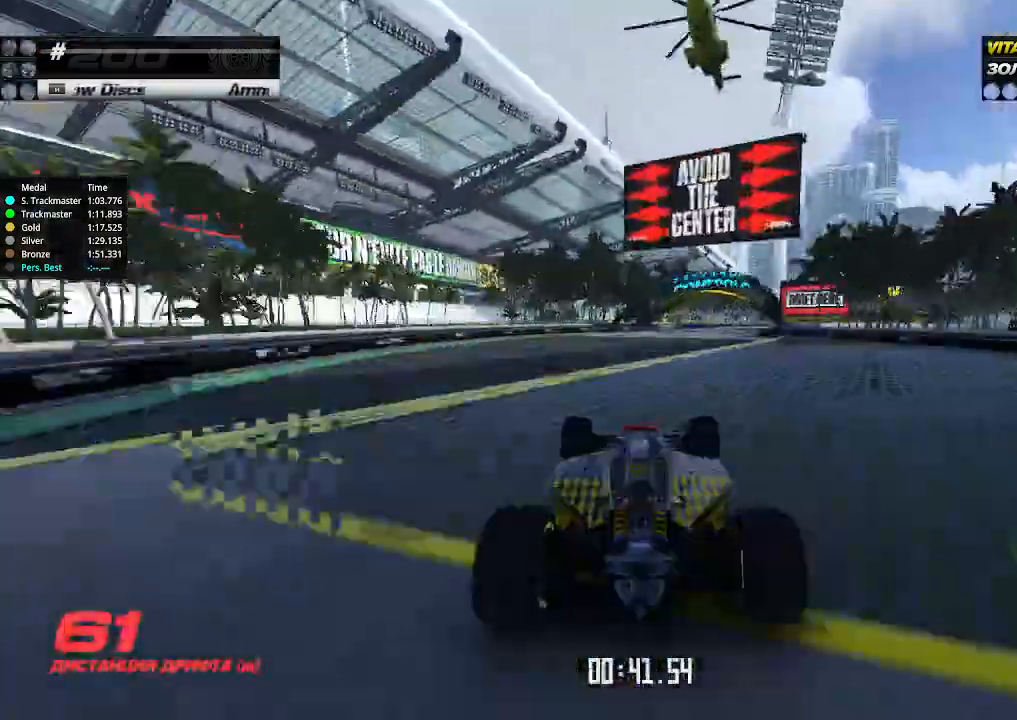
{"keys": ["right", "up"], "events": [[66, "right", "down"], [133, "right", "up"], [333, "right", "down"]]}
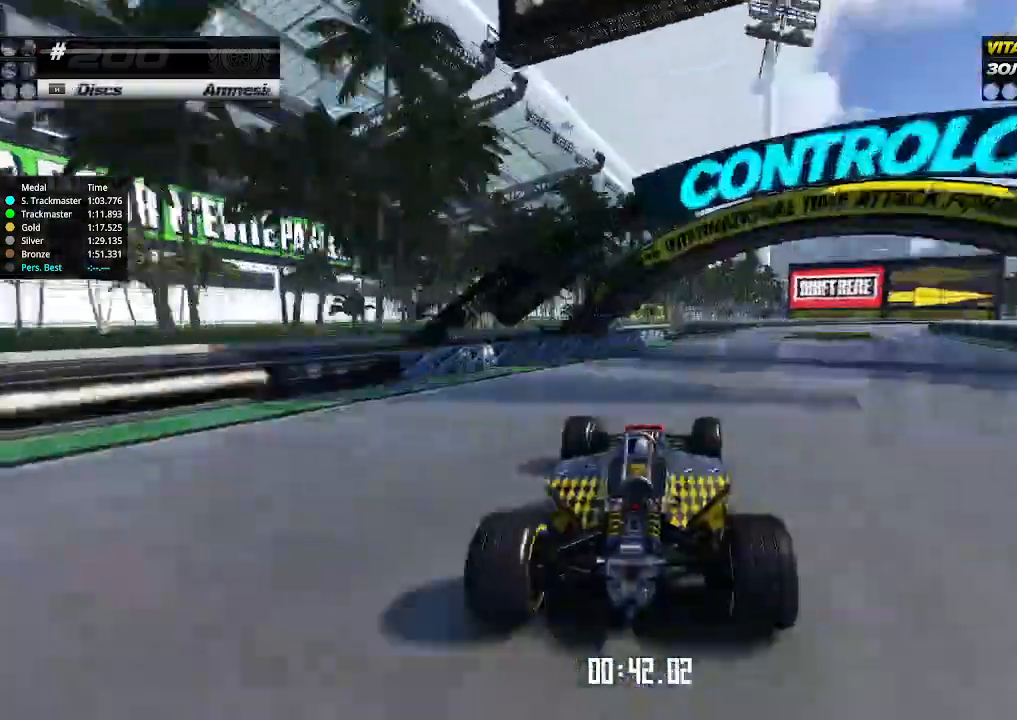
{"keys": ["right", "up"], "events": []}
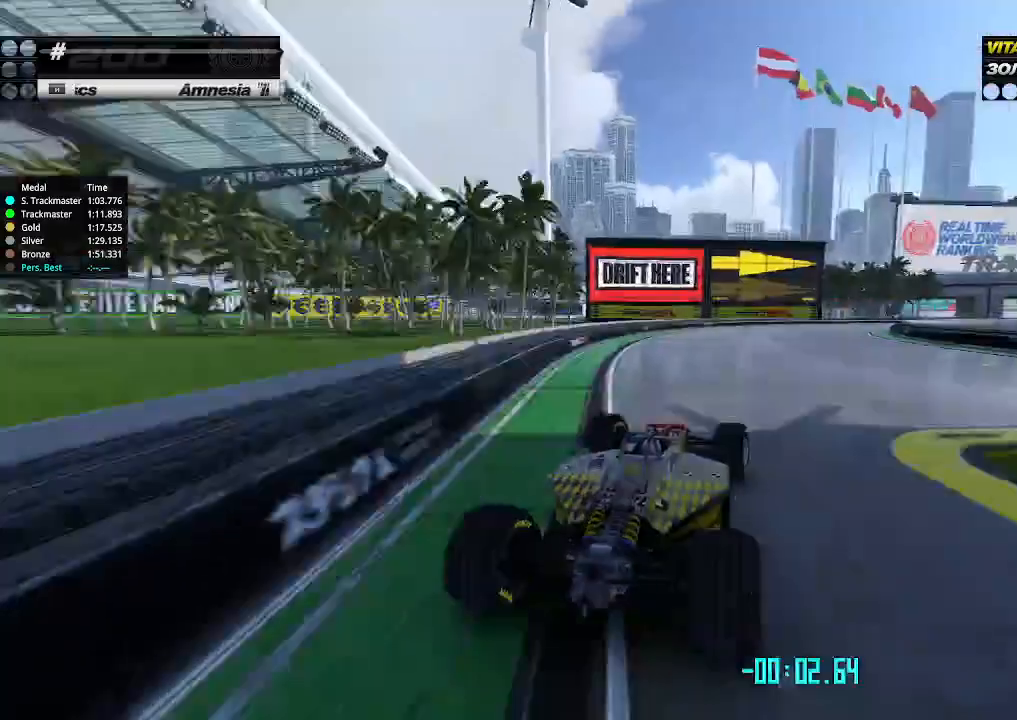
{"keys": ["right", "up"], "events": [[166, "right", "up"], [233, "right", "down"]]}
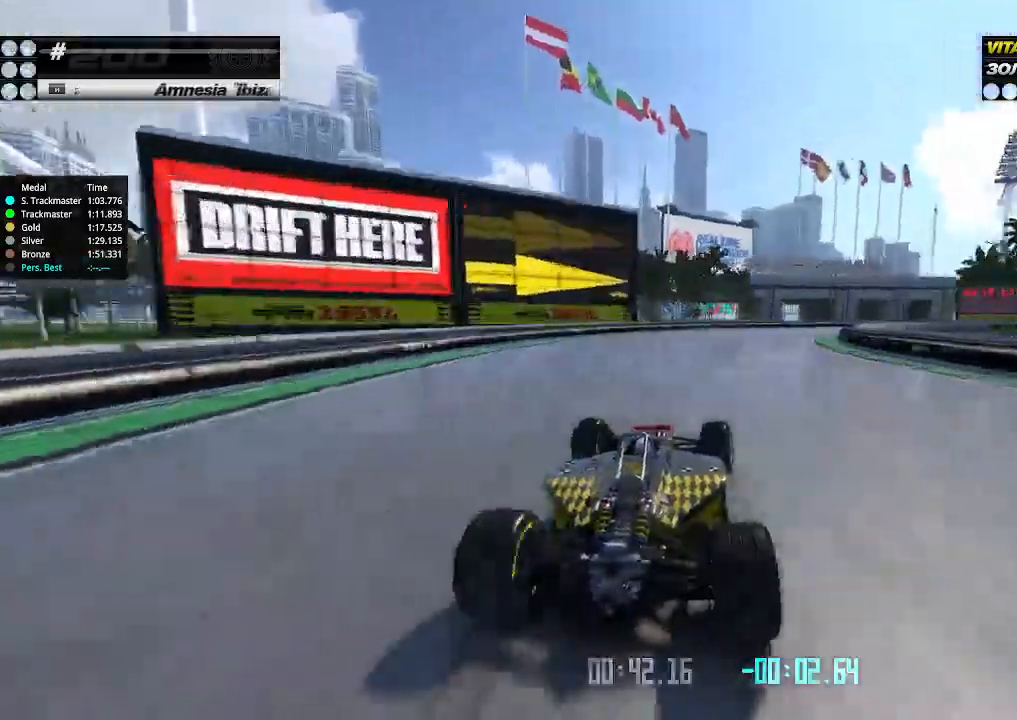
{"keys": ["up"], "events": [[100, "right", "up"], [166, "right", "down"], [333, "right", "up"], [400, "right", "down"], [500, "right", "up"]]}
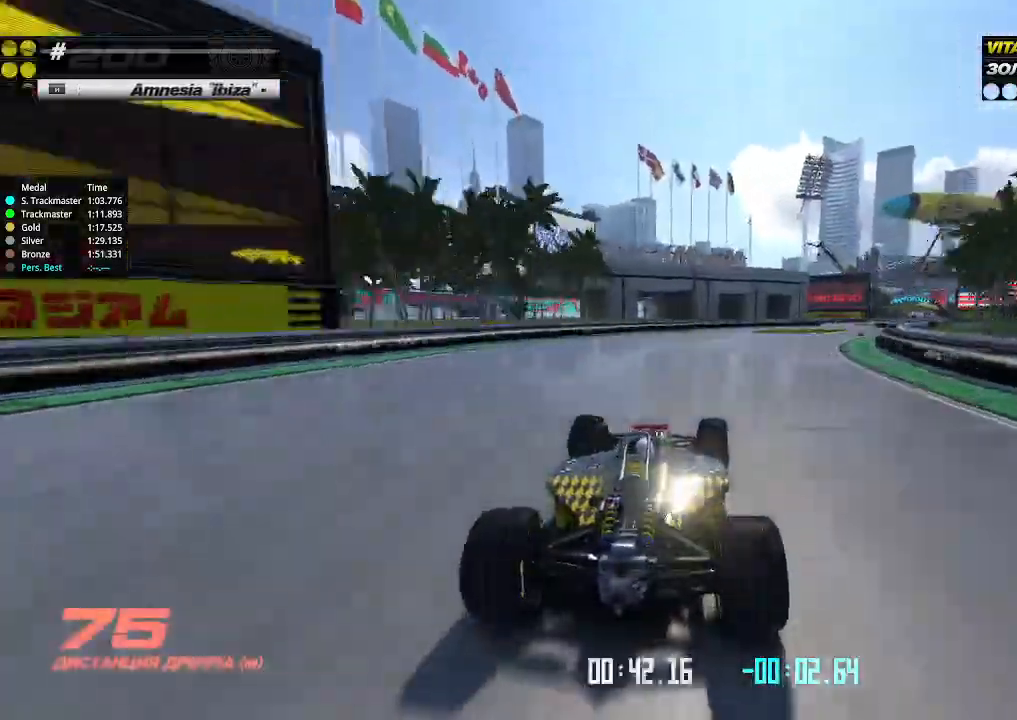
{"keys": ["right", "up"], "events": [[66, "right", "down"], [200, "up", "up"], [266, "down", "down"], [366, "down", "up"], [466, "up", "down"]]}
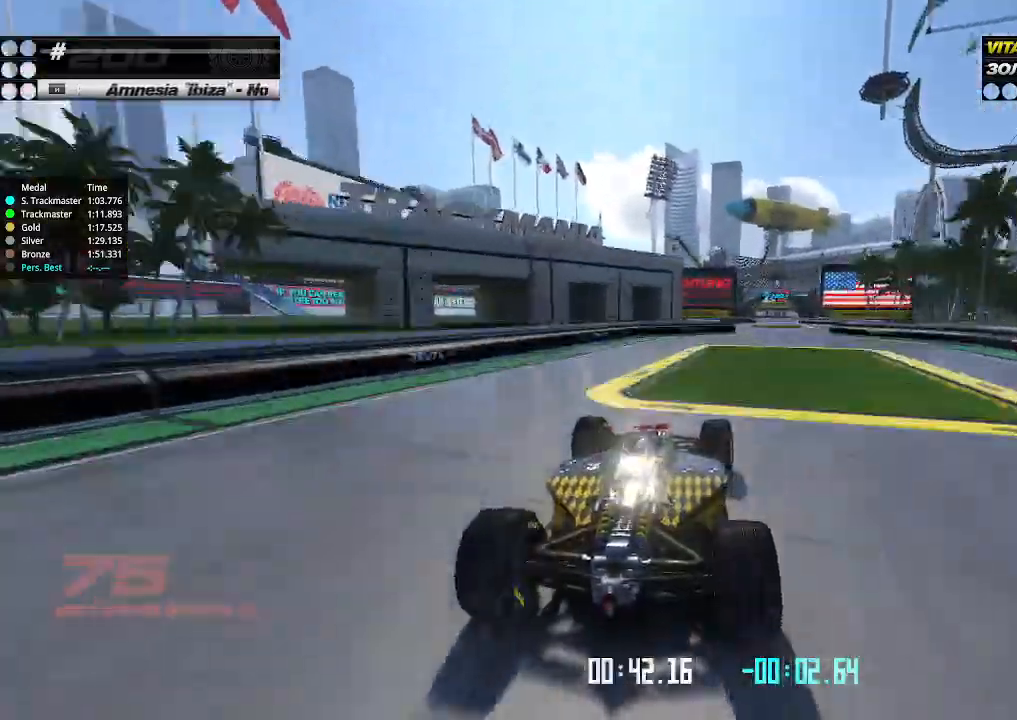
{"keys": ["left", "up"], "events": [[233, "up", "up"], [333, "up", "down"], [400, "right", "up"], [433, "left", "down"]]}
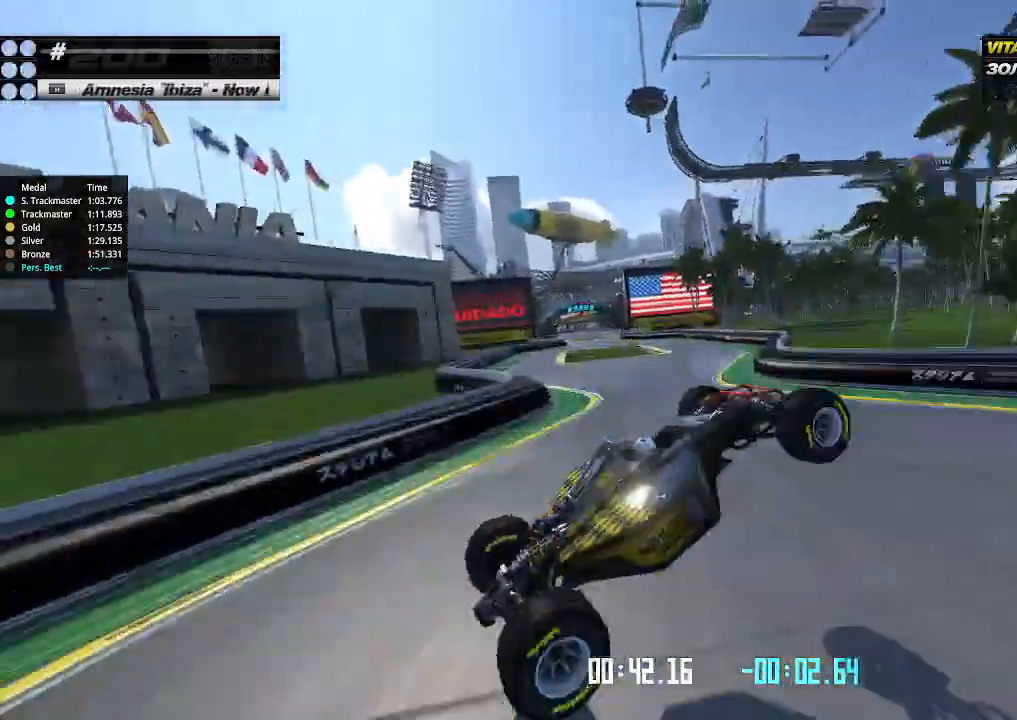
{"keys": ["left", "up"], "events": []}